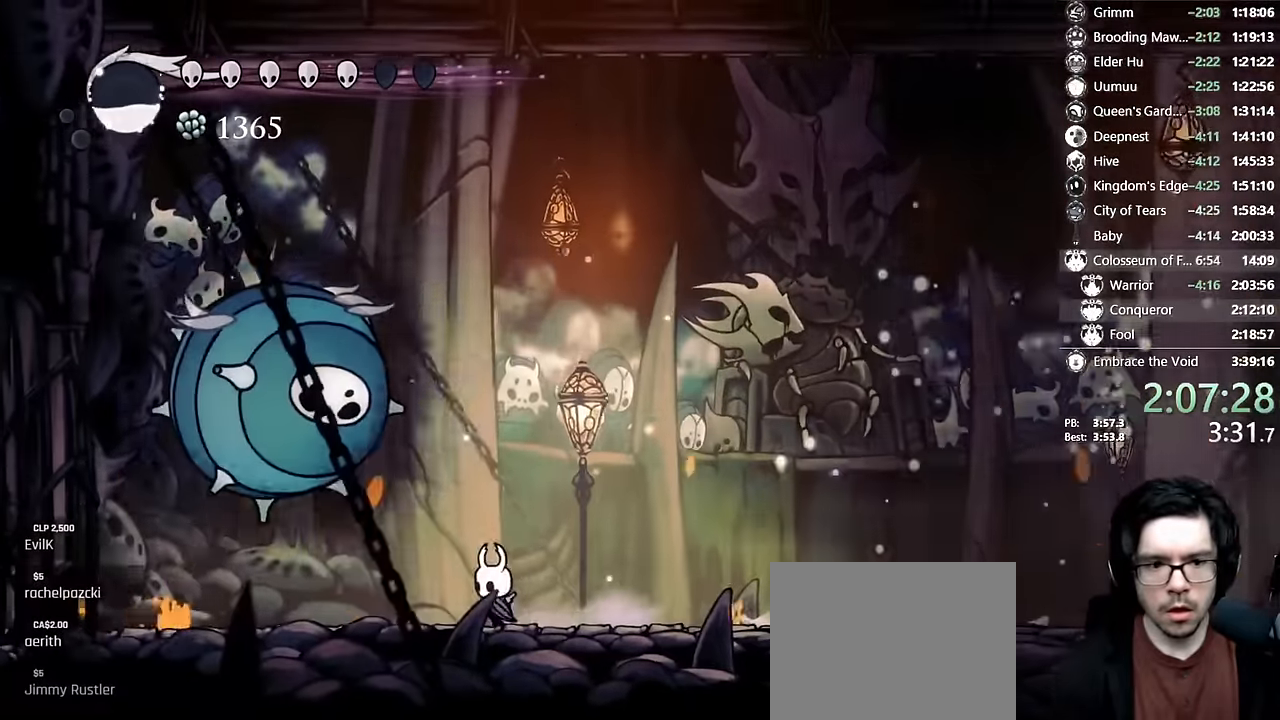
Gameplay with a controller (Xbox layout); each line is a JSON object with the inputs held at the frame after it. "events" lists button and stick changes between this image and that frame as [ms after this image, input, new state], when the widget could be followed in between. Not read: L3 R3.
{"buttons": ["Y", "DPAD_UP", "DPAD_LEFT"], "left_stick": "center", "right_stick": "center", "events": [[34, "DPAD_UP", "down"], [67, "A", "down"], [200, "X", "down"], [250, "DPAD_LEFT", "up"], [300, "DPAD_RIGHT", "down"], [334, "A", "up"], [334, "X", "up"], [350, "DPAD_RIGHT", "up"], [367, "DPAD_LEFT", "down"], [400, "Y", "down"]]}
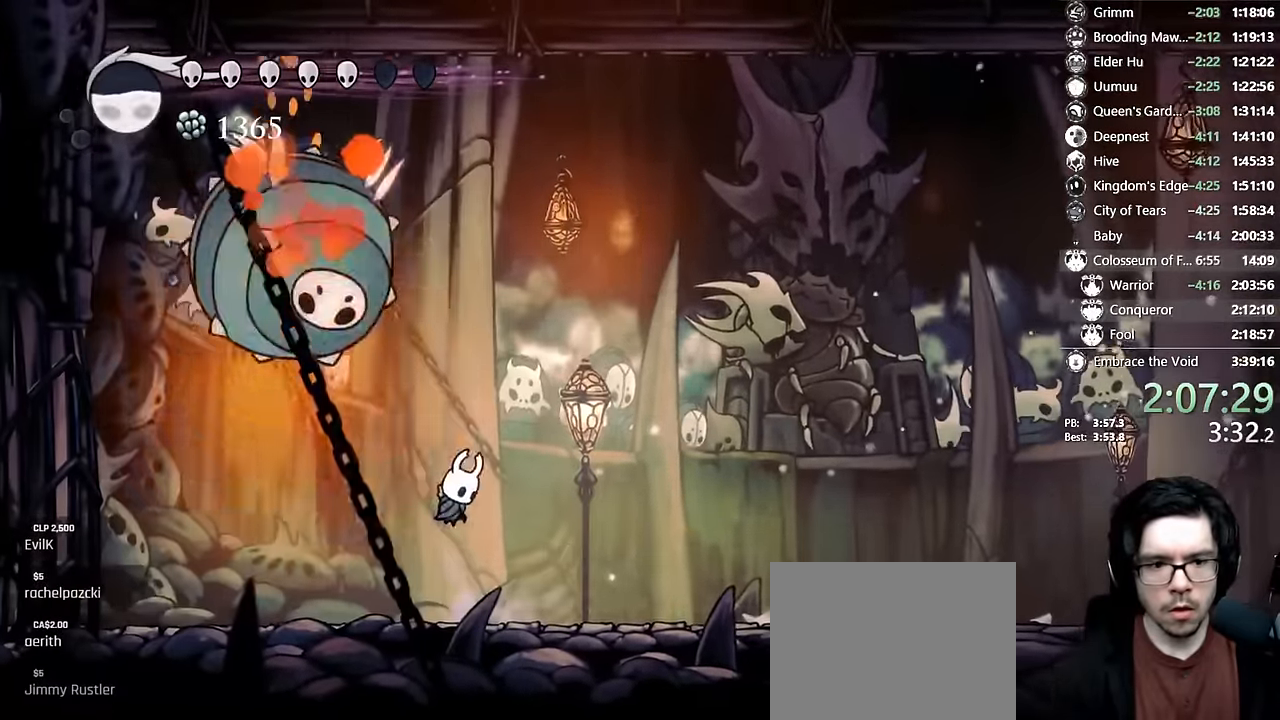
{"buttons": ["DPAD_RIGHT"], "left_stick": "center", "right_stick": "center", "events": [[50, "DPAD_LEFT", "up"], [67, "Y", "up"], [234, "DPAD_UP", "up"], [417, "DPAD_RIGHT", "down"]]}
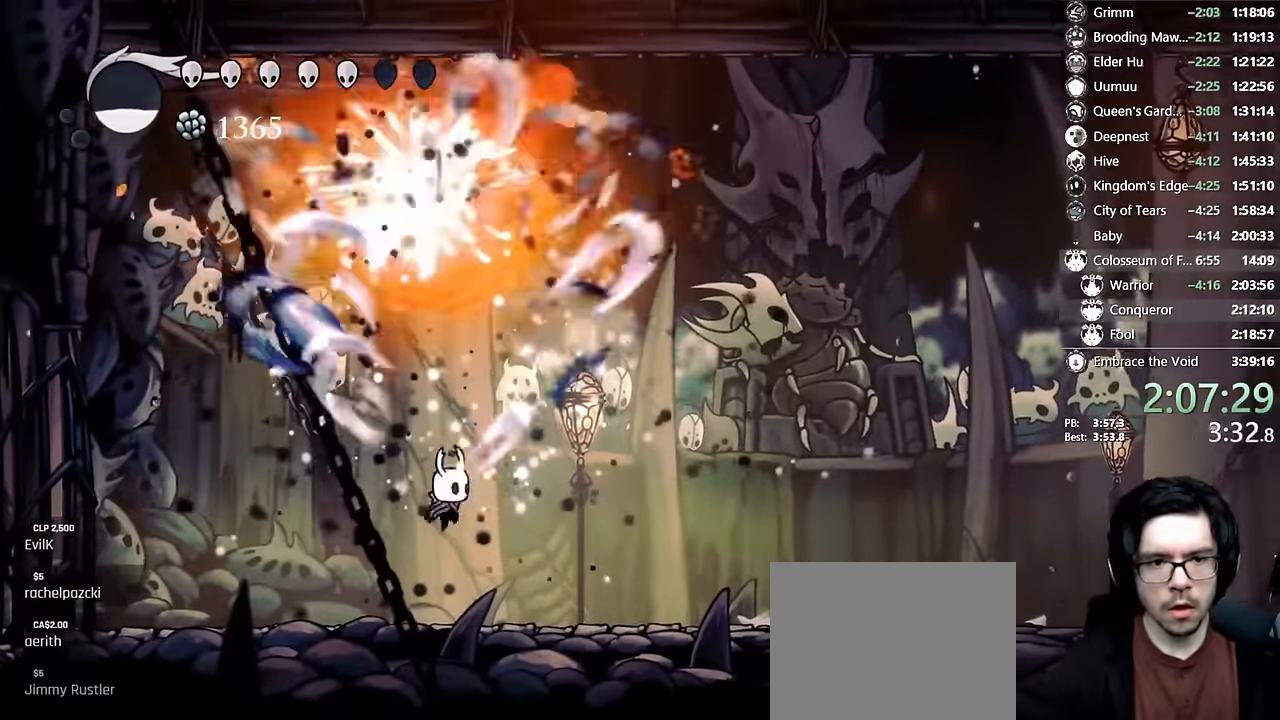
{"buttons": ["DPAD_UP", "DPAD_LEFT"], "left_stick": "center", "right_stick": "center"}
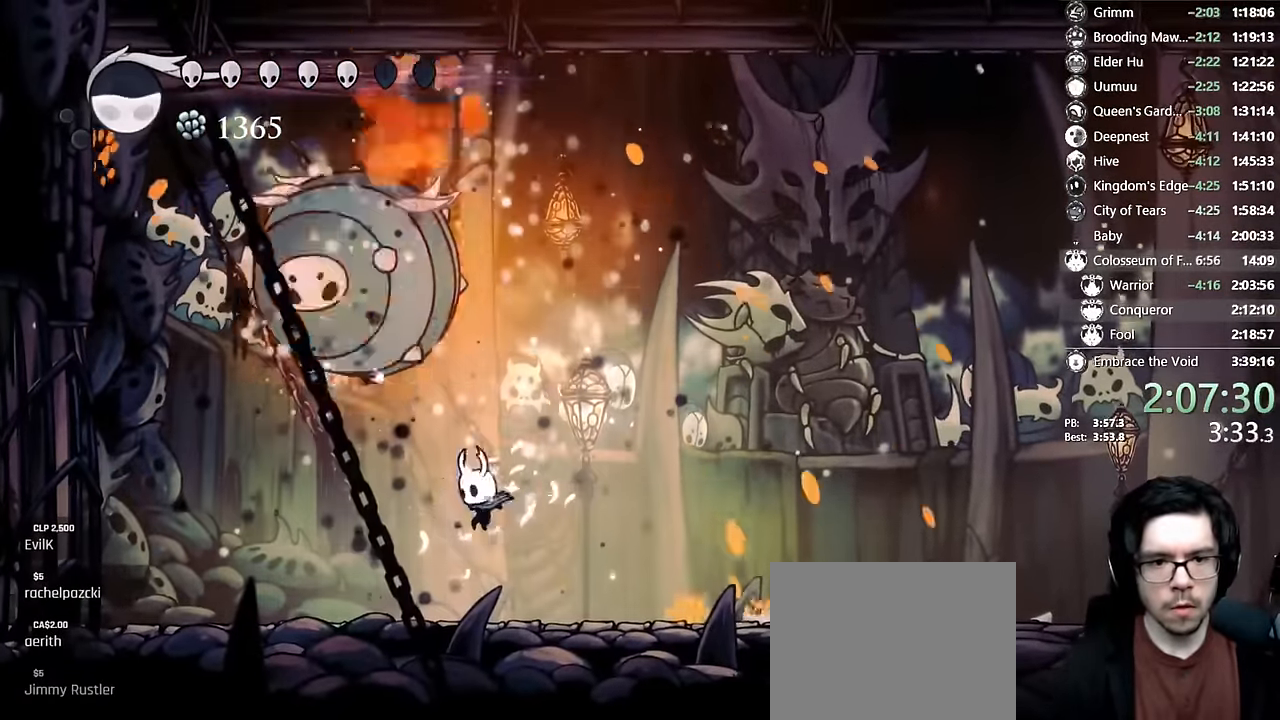
{"buttons": [], "left_stick": "center", "right_stick": "center"}